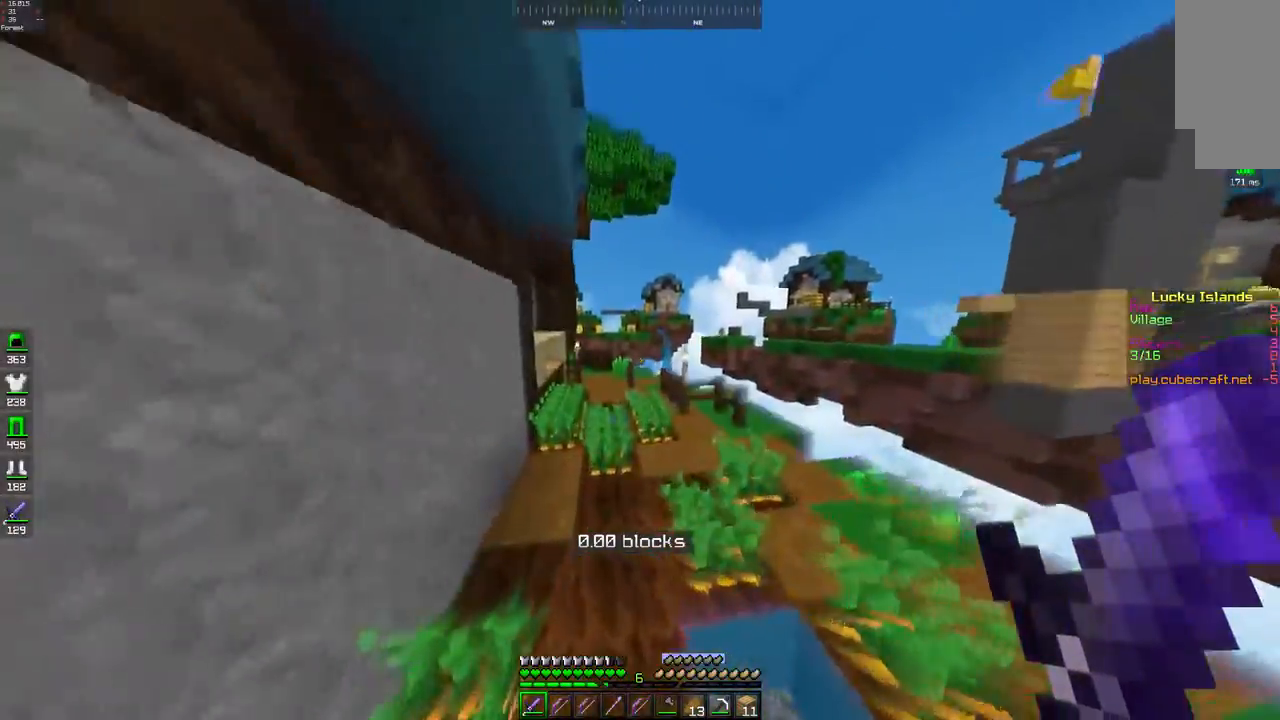
Gameplay with keyboard and mouse; each line is a JSON object with the keys and mouse buttons held at the frame after it. "events" lists presses ("down") and releases ("up") of "a", "d", "s", "space", "w", "mouse_left" and "mouse_right" between this image and that frame as [ms after this image, input, new state], when the widget could be followed in between. "mouse_left", "mouse_right" = the "left", "right" buttons of the "mouse" list. No other keys are recorded. Fast repeated clicks can show as one long hold. Mouse movement is not recorded.
{"keys": ["a", "w"], "mouse": [], "events": [[250, "space", "up"]]}
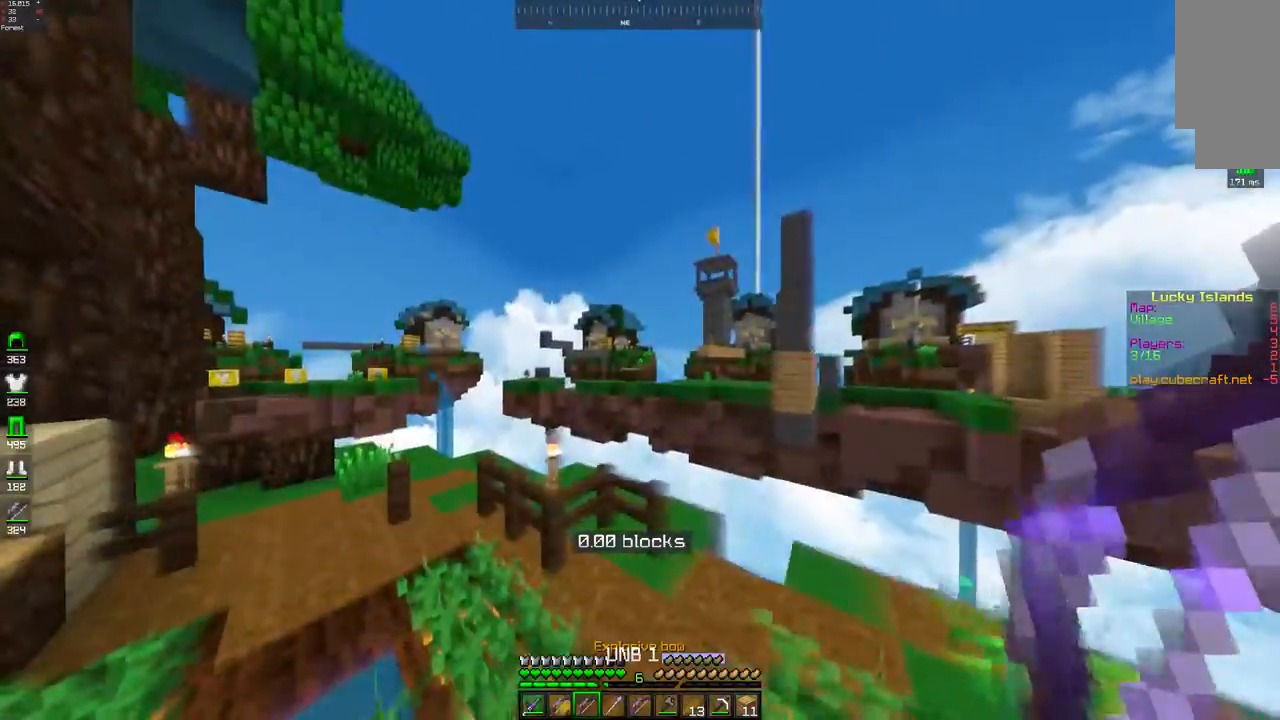
{"keys": ["w"], "mouse": [], "events": [[217, "w", "up"], [417, "a", "up"], [450, "w", "down"]]}
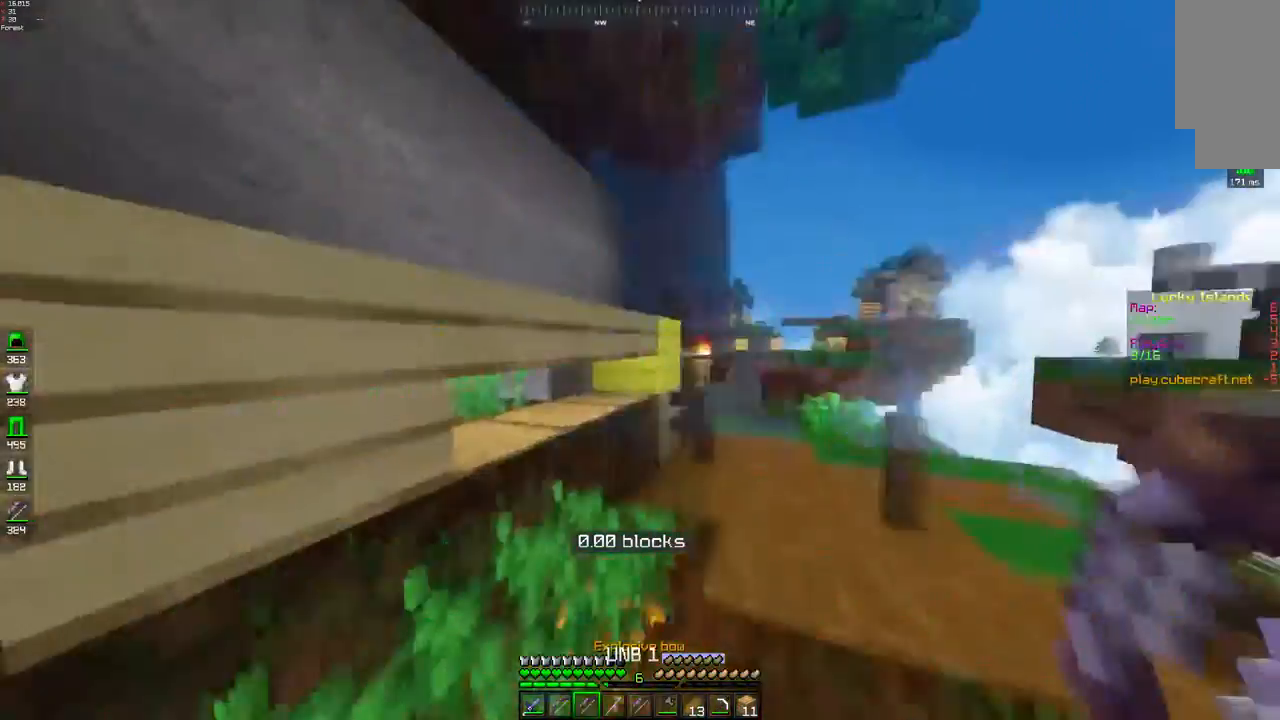
{"keys": [], "mouse": [], "events": [[50, "space", "down"], [267, "space", "up"], [400, "mouse_right", "down"], [433, "w", "up"], [483, "mouse_right", "up"]]}
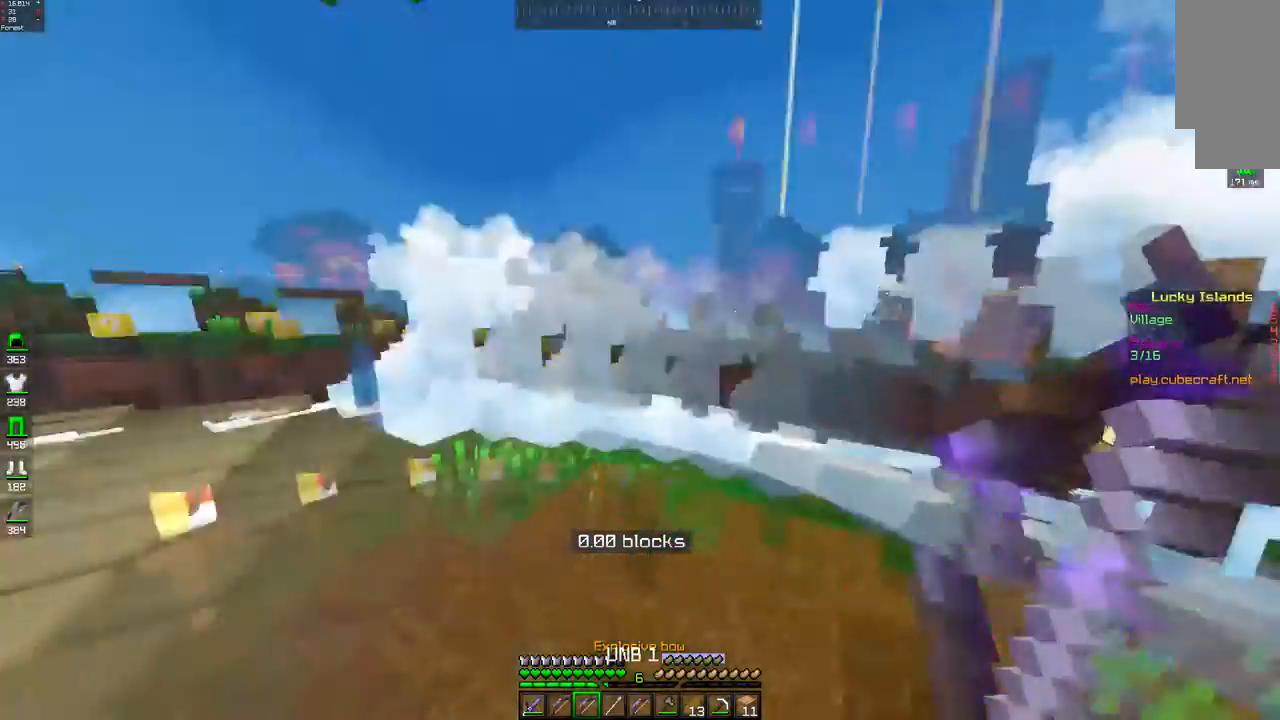
{"keys": [], "mouse": [], "events": []}
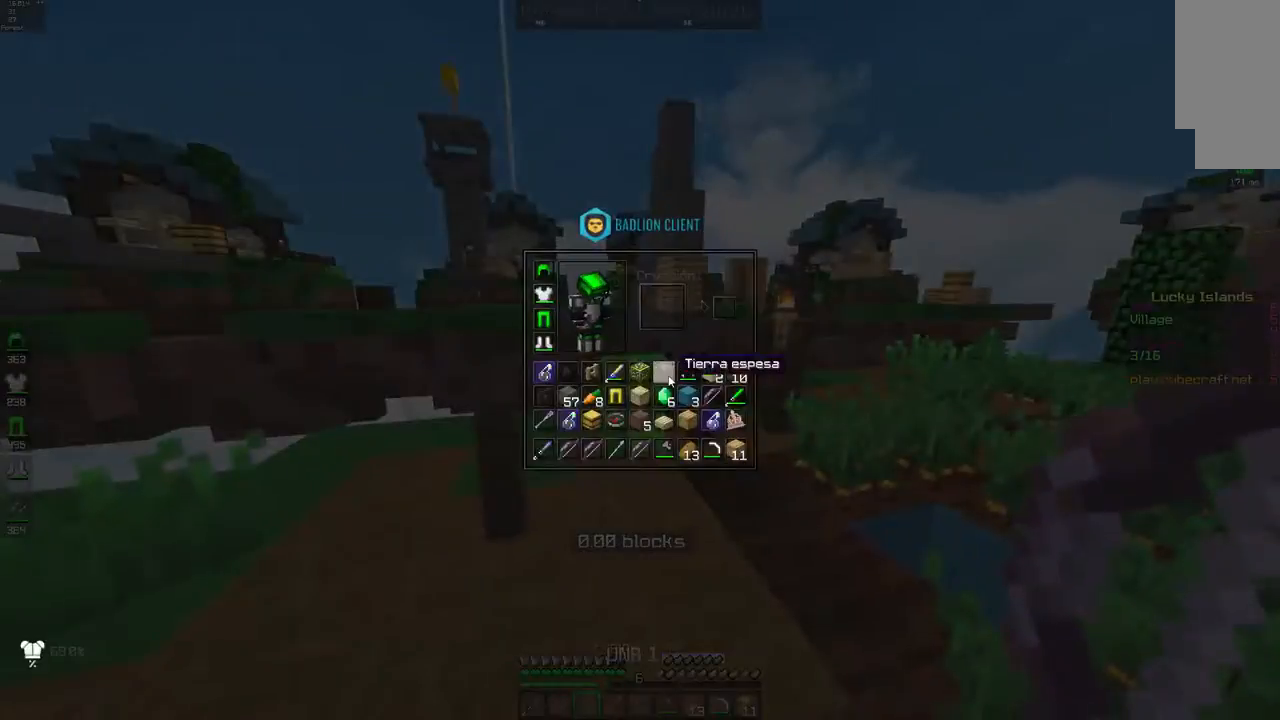
{"keys": [], "mouse": [], "events": []}
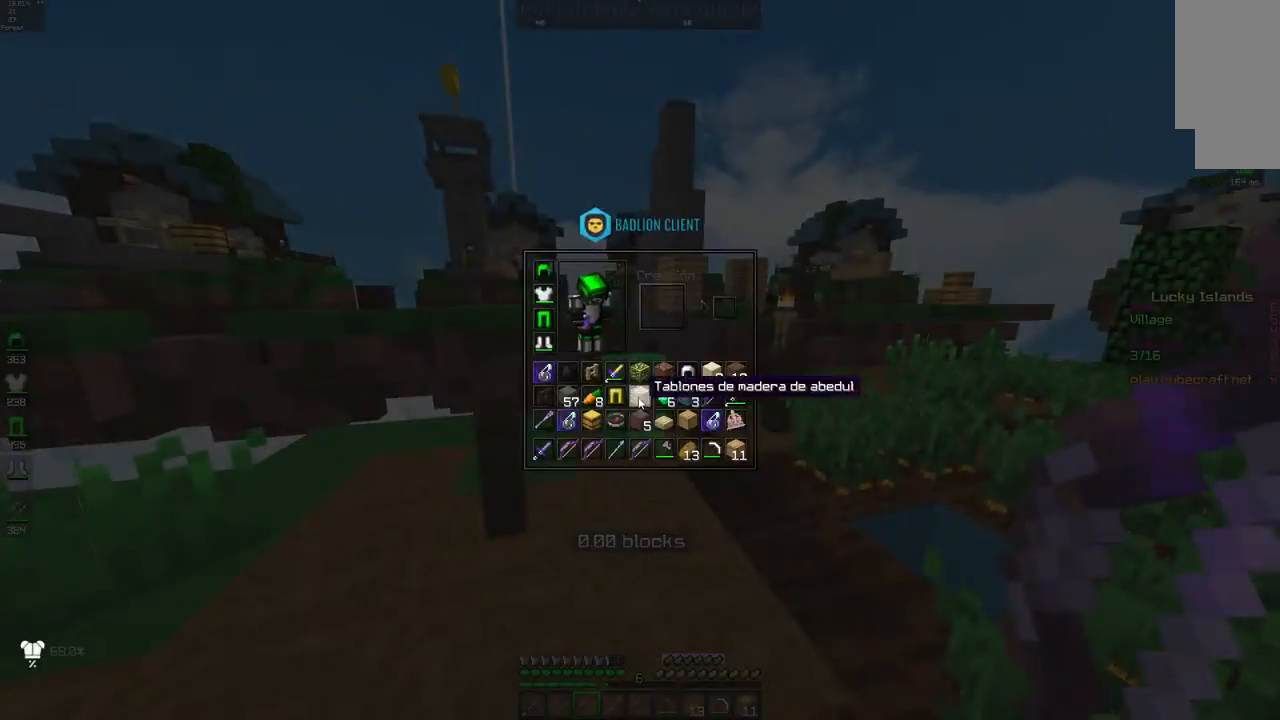
{"keys": ["w"], "mouse": [], "events": [[433, "w", "down"]]}
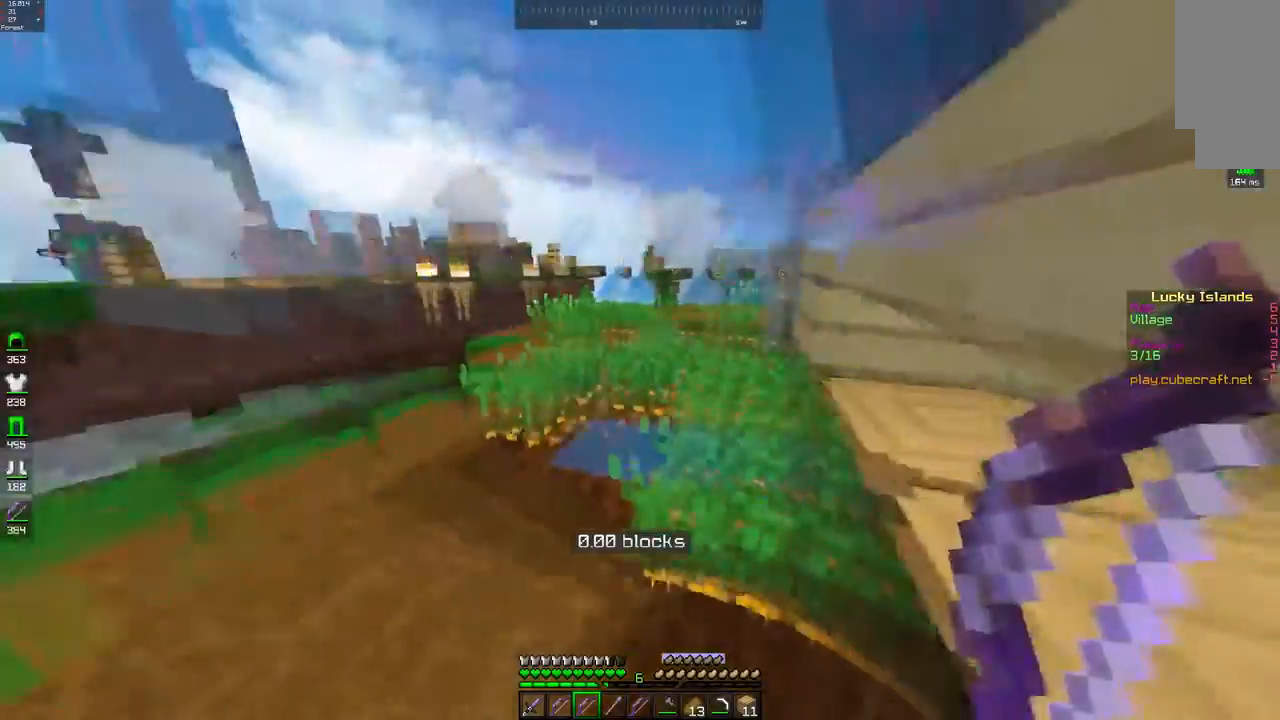
{"keys": ["d", "space", "w"], "mouse": [], "events": [[350, "space", "down"], [400, "d", "down"]]}
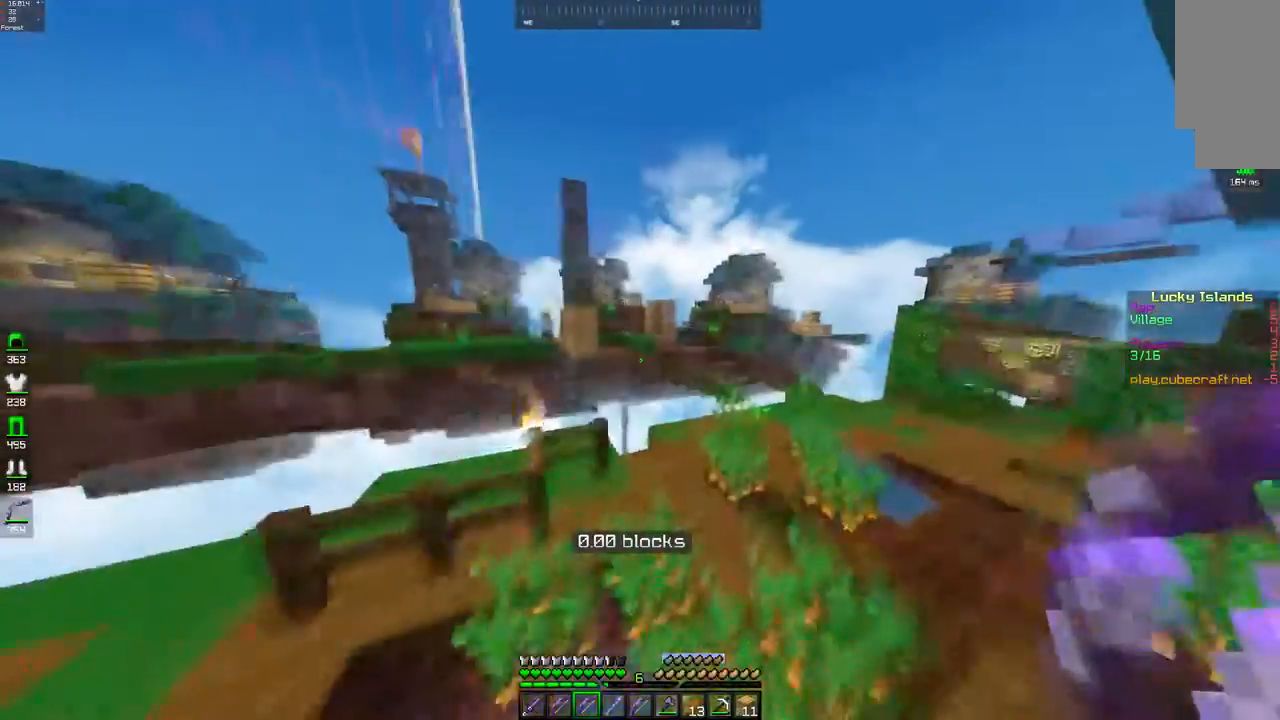
{"keys": [], "mouse": [], "events": [[50, "space", "up"], [367, "d", "up"], [367, "w", "up"]]}
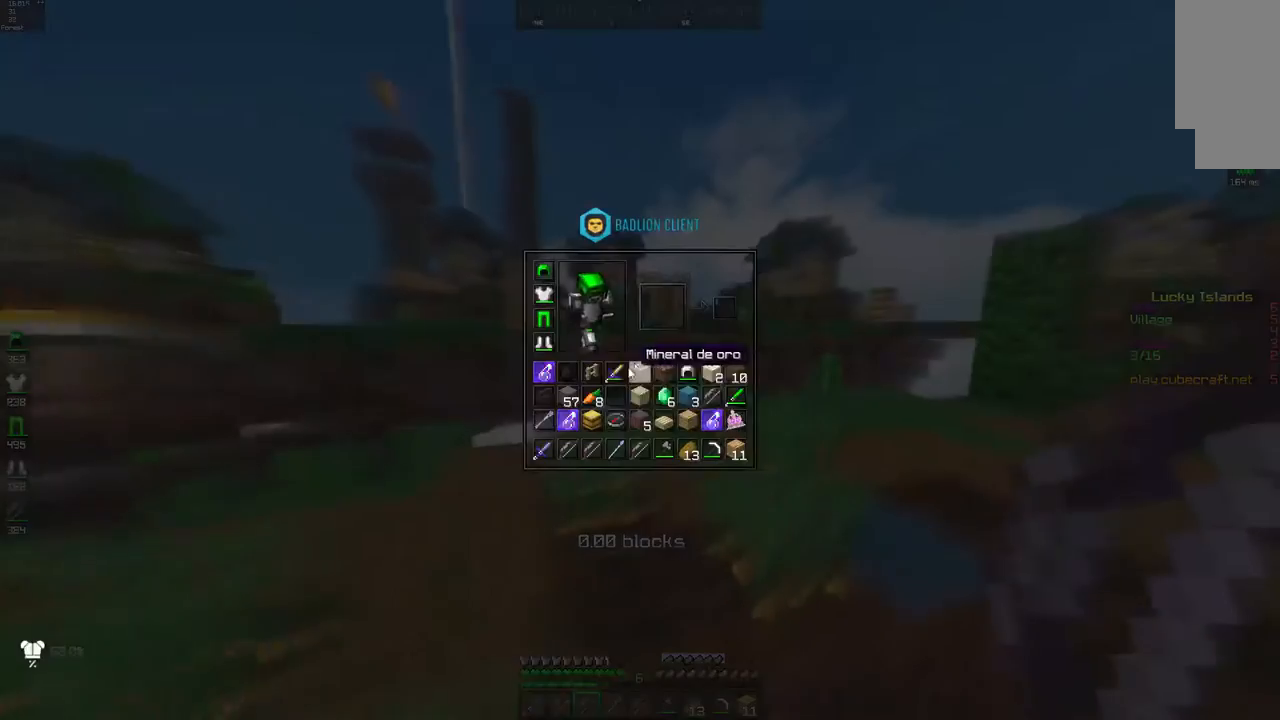
{"keys": [], "mouse": [], "events": []}
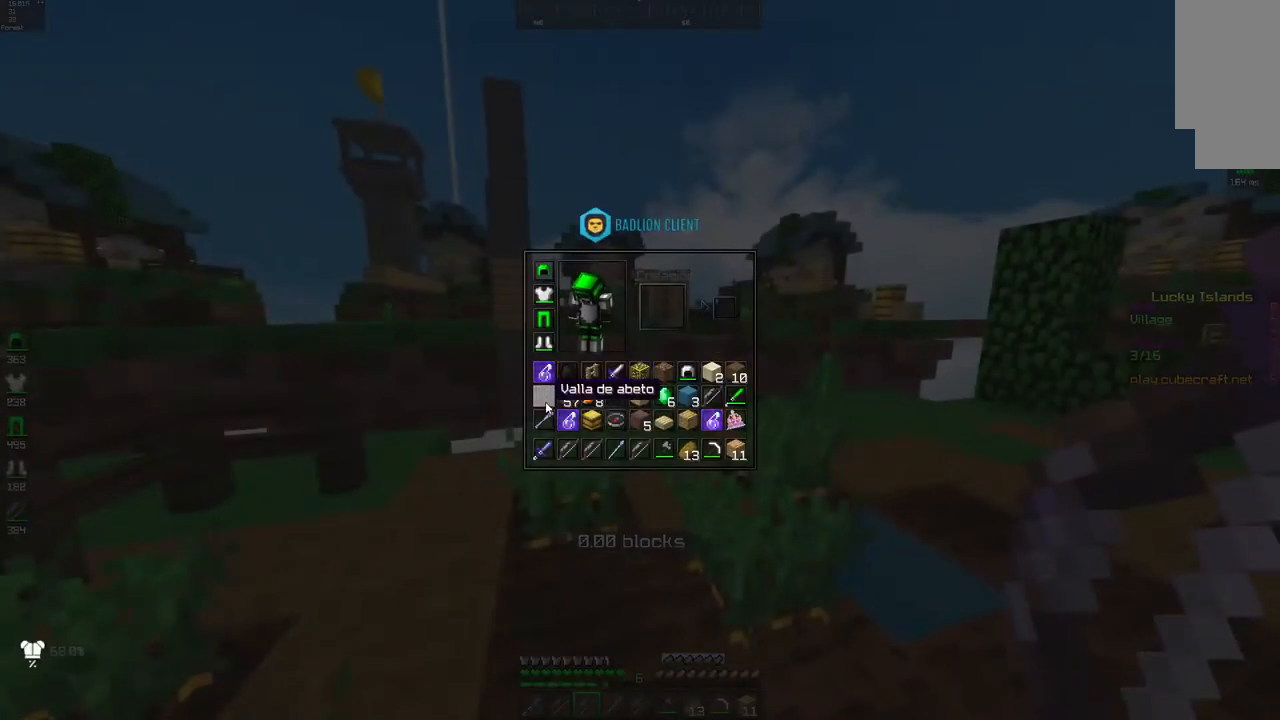
{"keys": ["d"], "mouse": [], "events": [[450, "d", "down"]]}
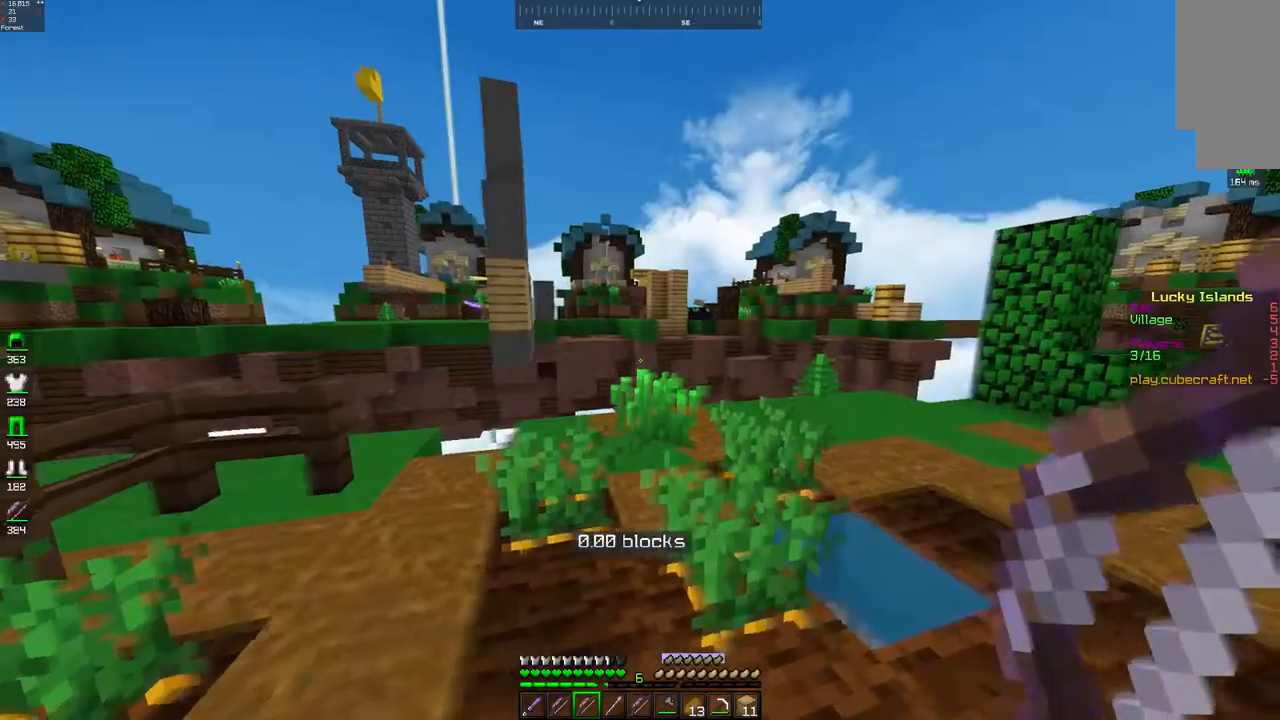
{"keys": ["d", "w"], "mouse": [], "events": [[150, "w", "down"], [250, "space", "down"], [500, "space", "up"]]}
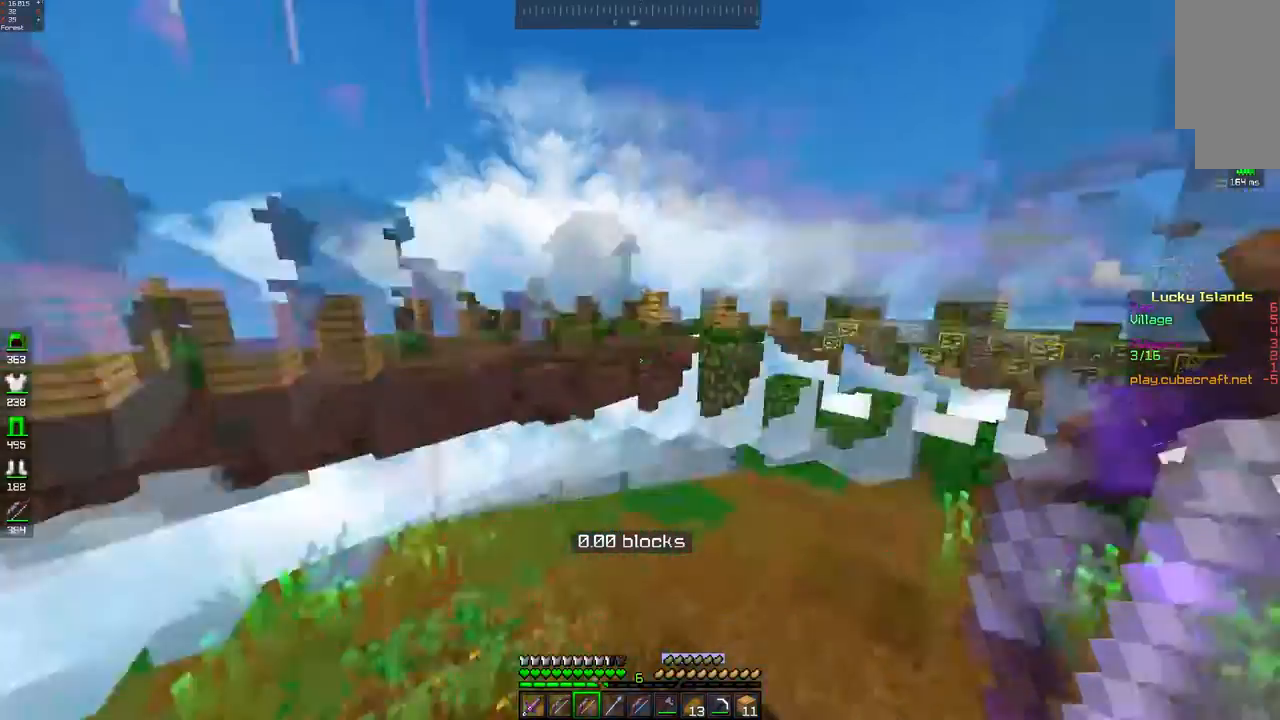
{"keys": ["space", "w"], "mouse": [], "events": [[133, "d", "up"], [300, "space", "down"]]}
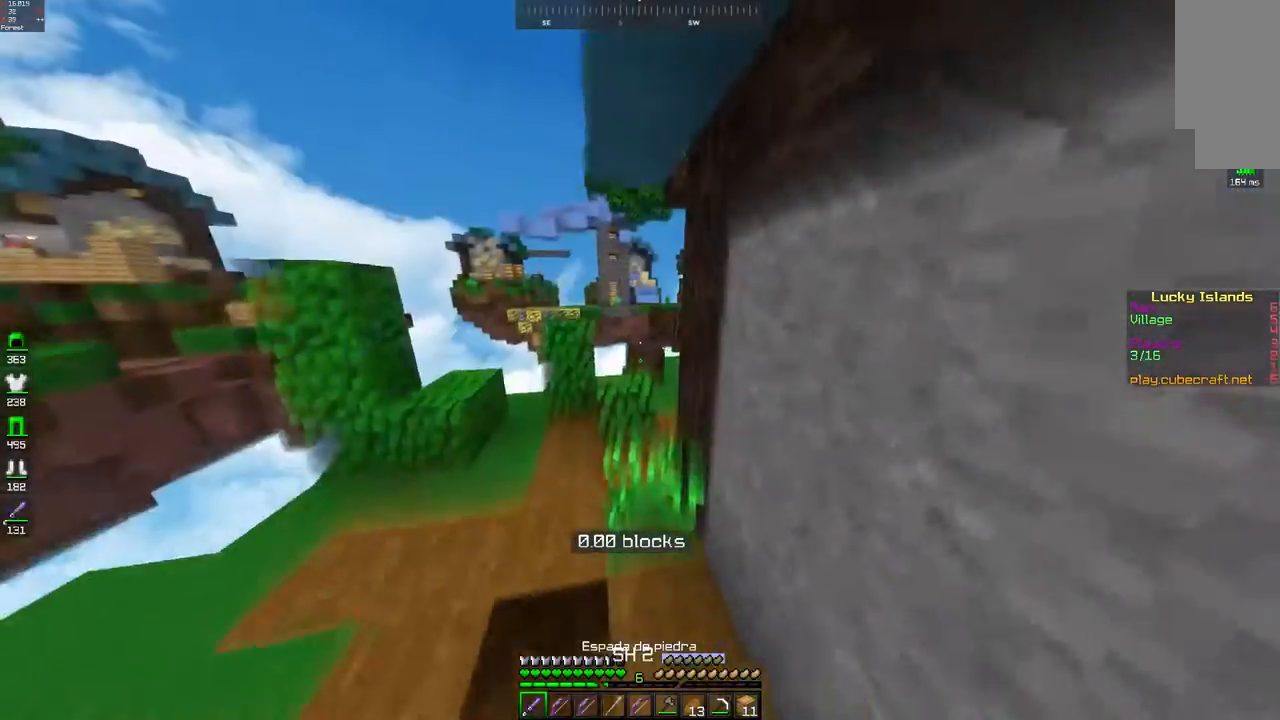
{"keys": ["a", "space", "w"], "mouse": [], "events": [[50, "space", "up"], [300, "a", "down"], [400, "space", "down"]]}
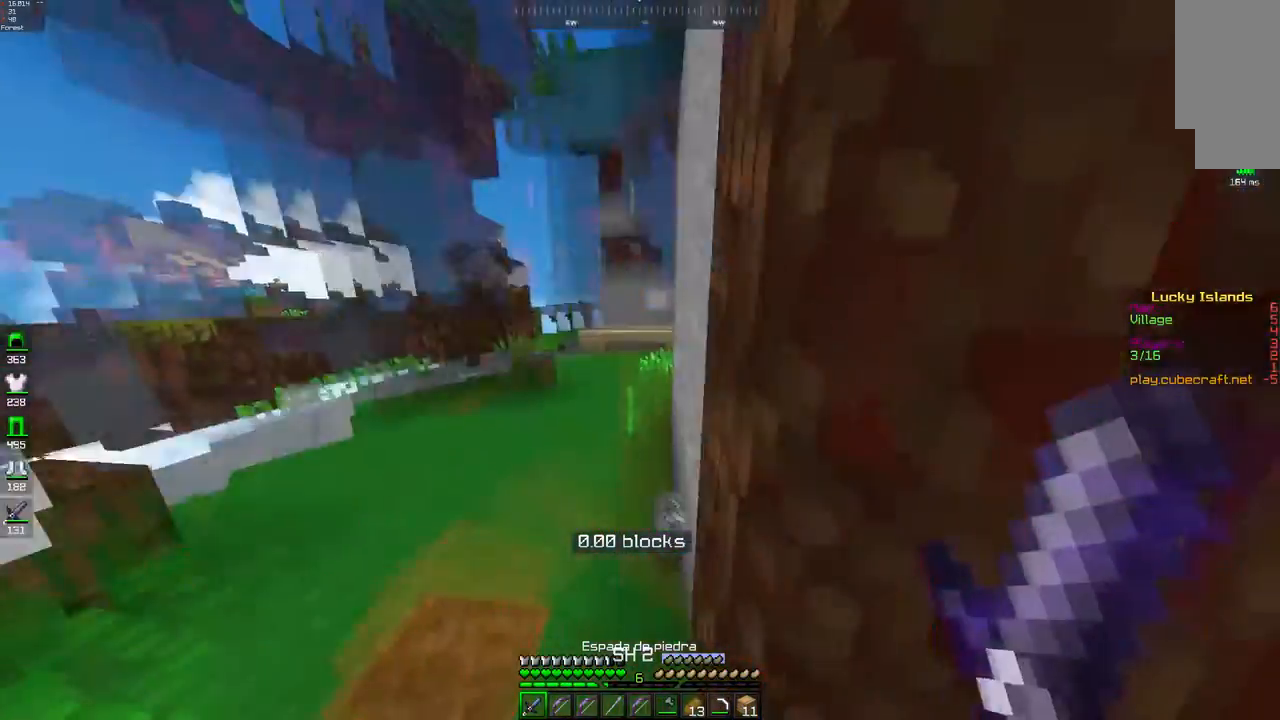
{"keys": ["w"], "mouse": [], "events": [[150, "space", "up"], [417, "a", "up"]]}
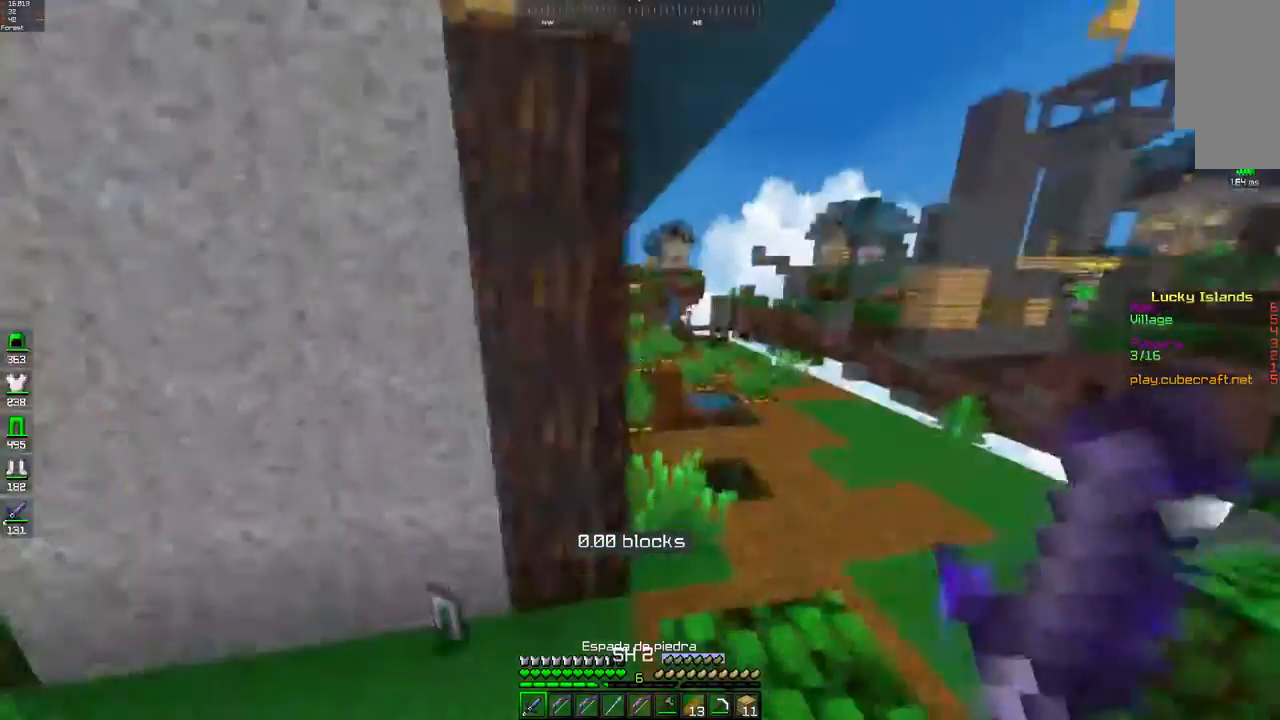
{"keys": ["a", "s"], "mouse": [], "events": [[67, "w", "up"], [250, "s", "down"], [350, "a", "down"]]}
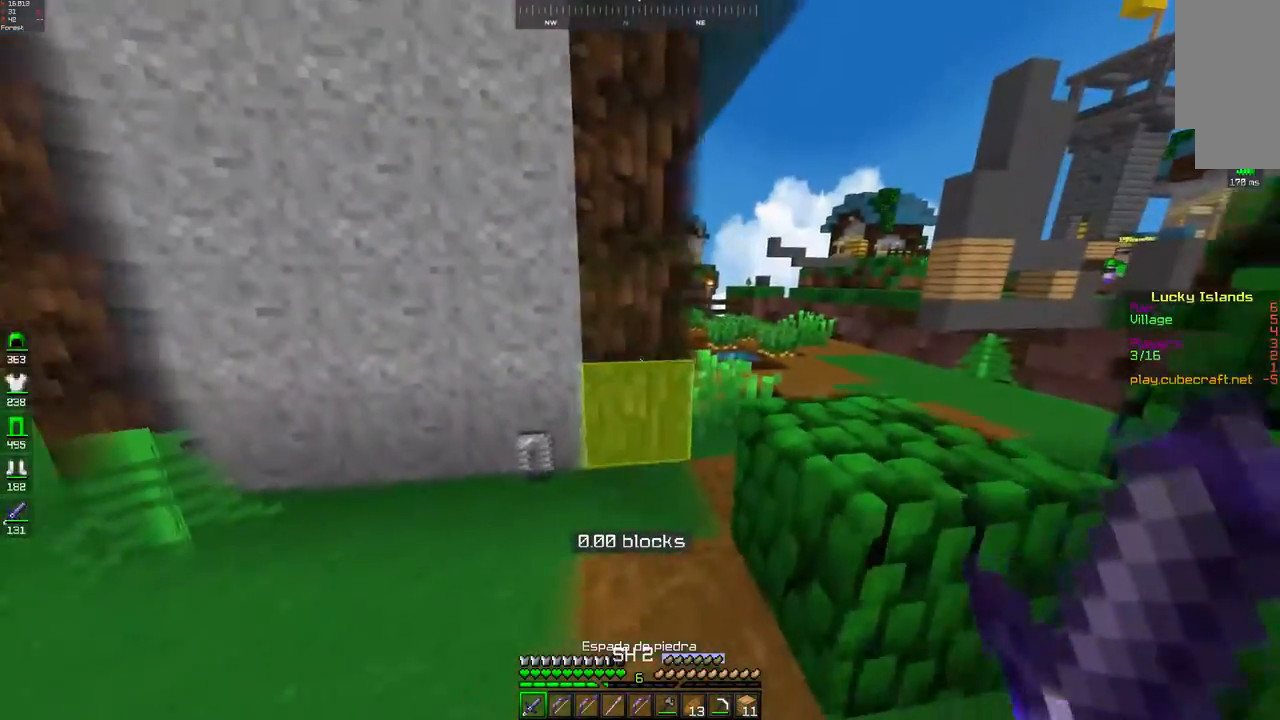
{"keys": [], "mouse": [], "events": [[83, "s", "up"], [117, "a", "up"]]}
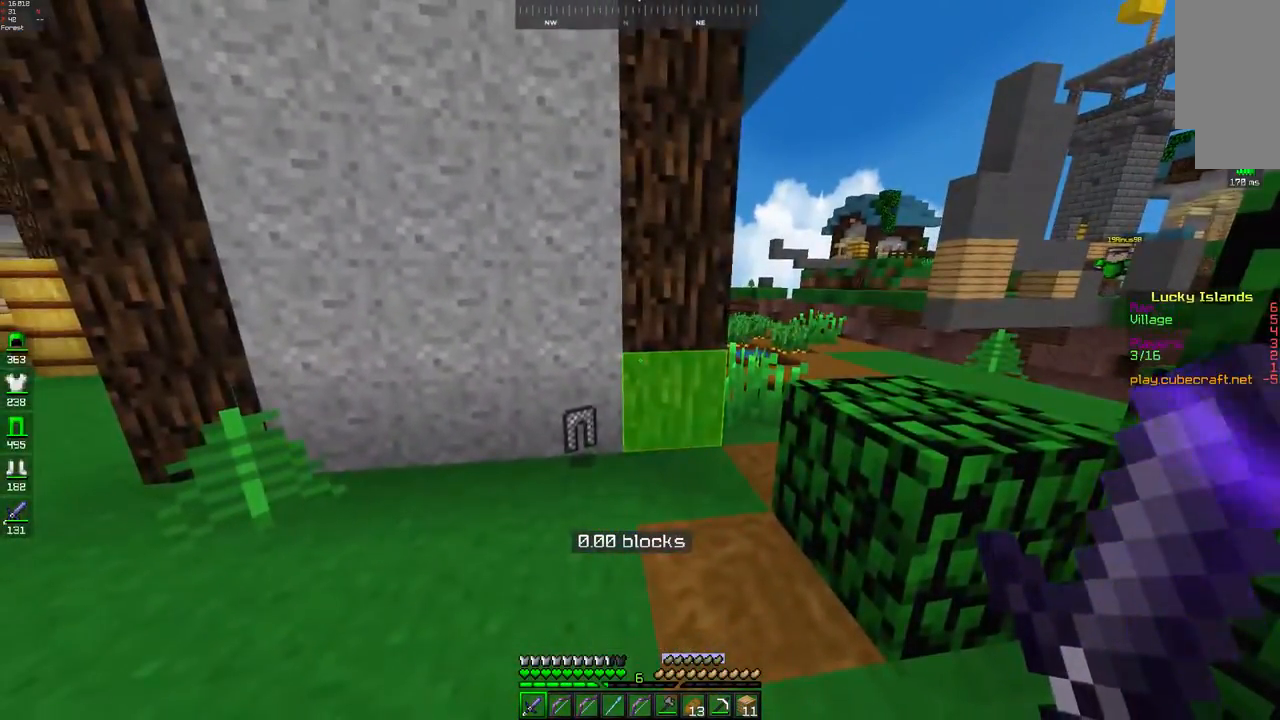
{"keys": [], "mouse": [], "events": [[50, "s", "down"], [150, "a", "down"], [267, "s", "up"], [417, "a", "up"]]}
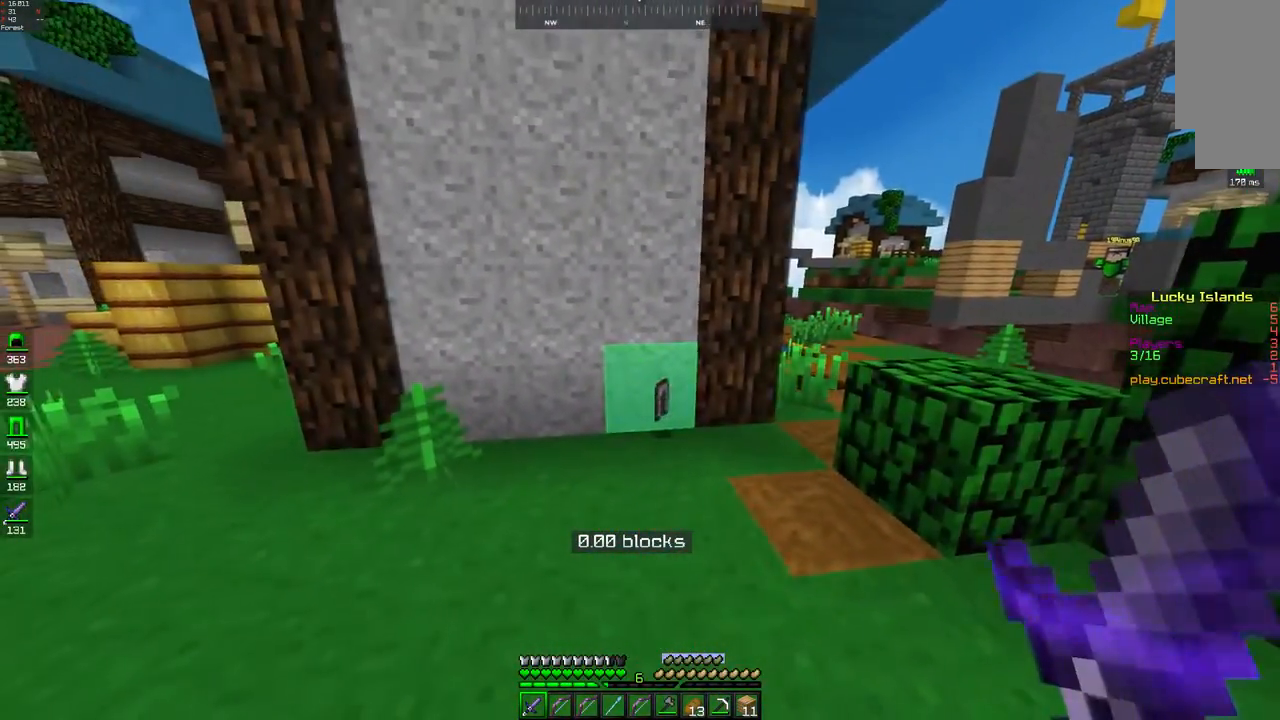
{"keys": ["a"], "mouse": [], "events": [[150, "a", "down"]]}
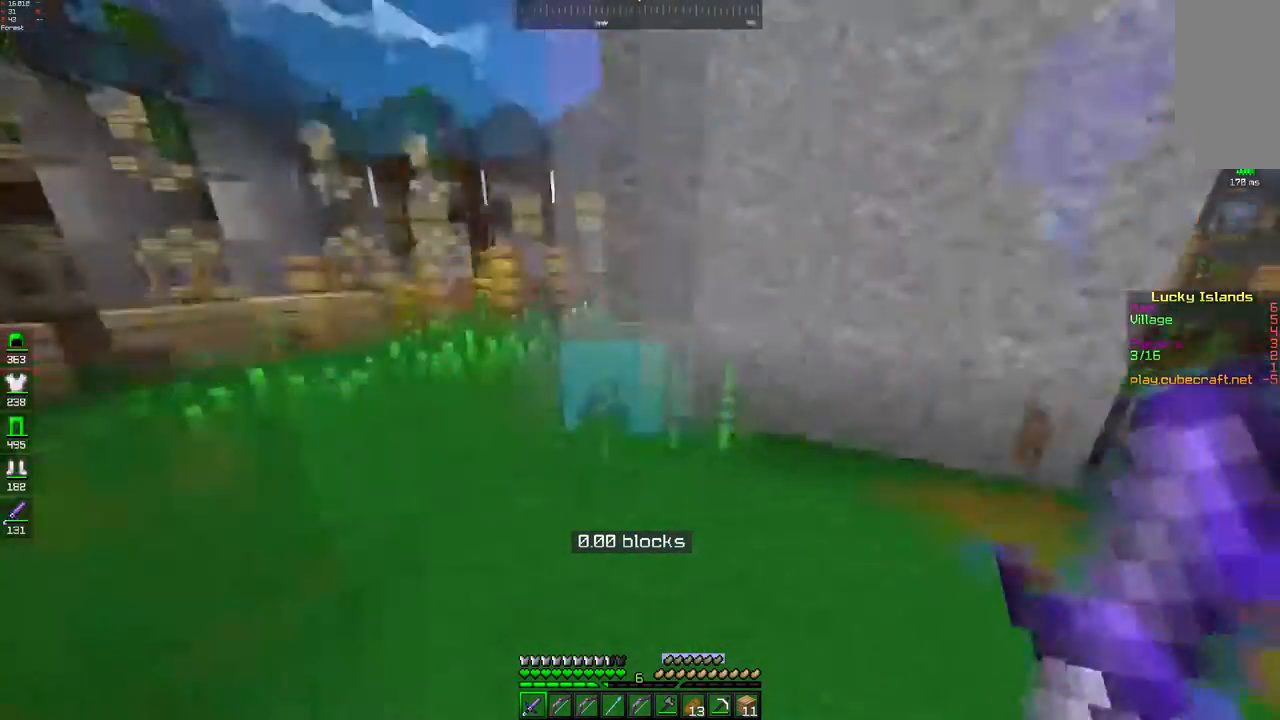
{"keys": ["d", "w"], "mouse": [], "events": [[17, "a", "up"], [50, "w", "down"], [250, "space", "down"], [450, "d", "down"], [500, "space", "up"]]}
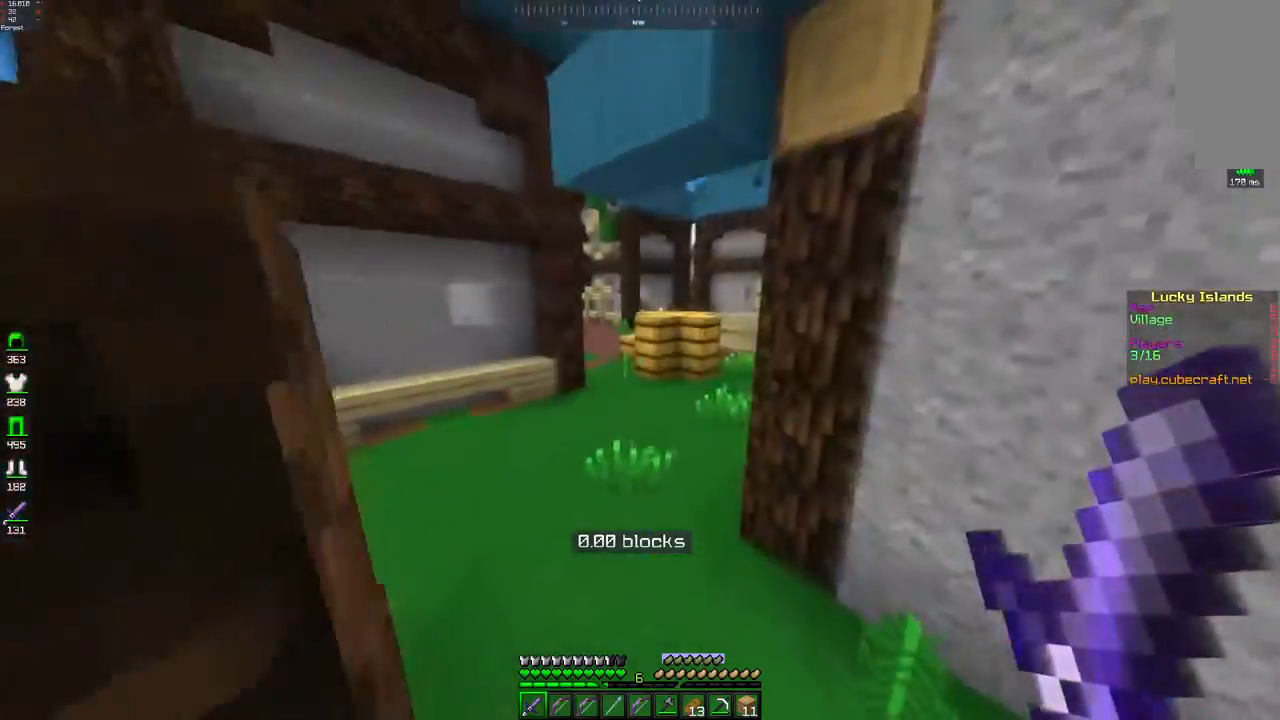
{"keys": ["space", "w"], "mouse": [], "events": [[167, "d", "up"], [300, "space", "down"]]}
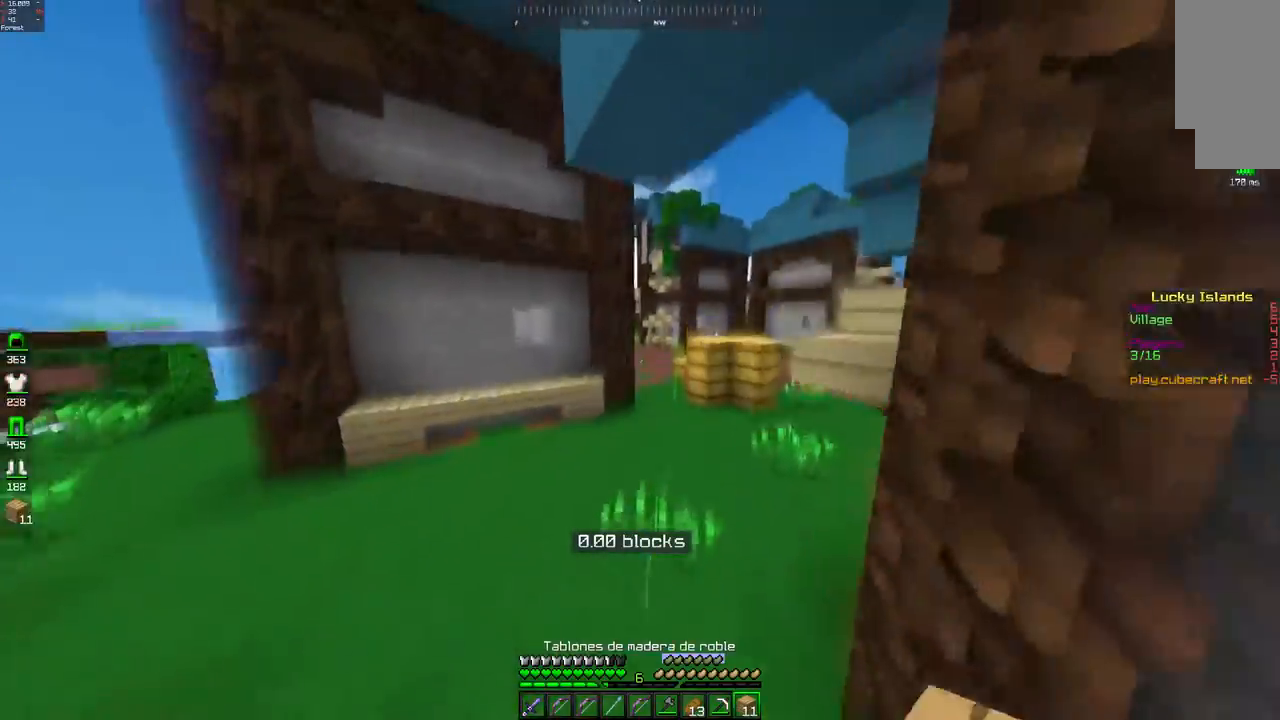
{"keys": ["w"], "mouse": [], "events": [[67, "space", "up"], [150, "mouse_right", "down"], [150, "space", "down"], [200, "mouse_right", "up"], [500, "space", "up"]]}
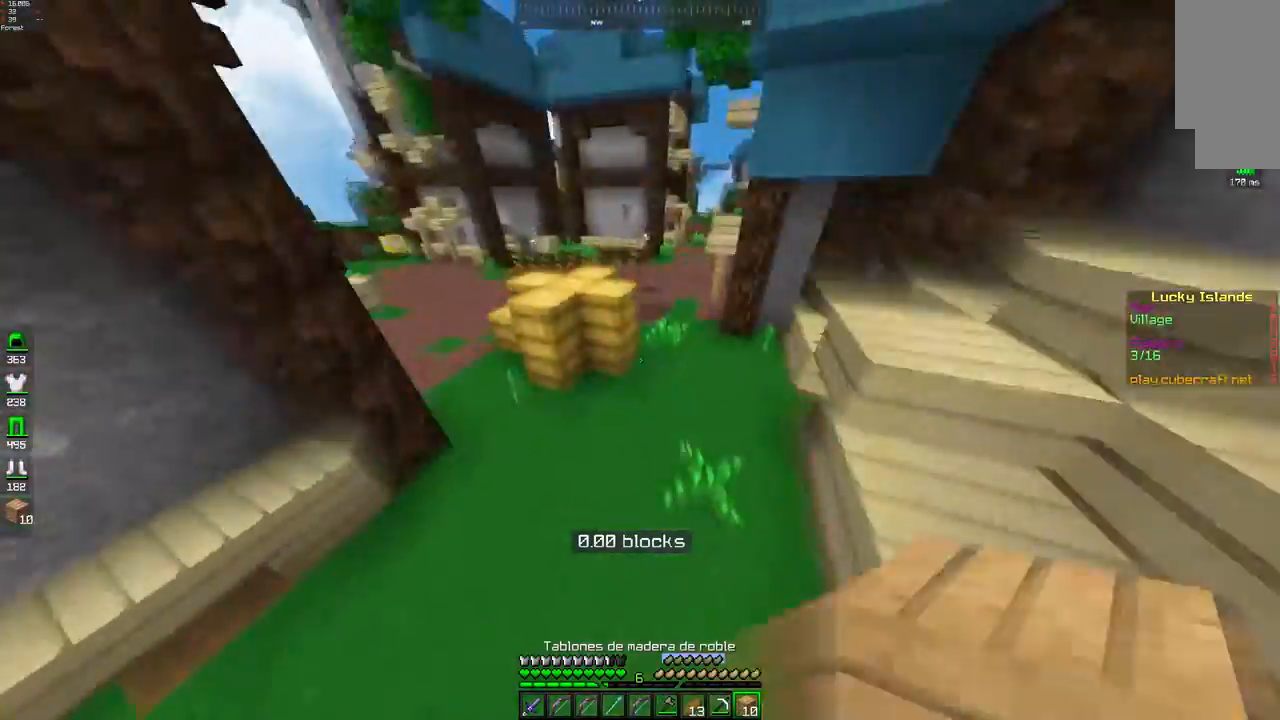
{"keys": ["space", "w"], "mouse": [], "events": [[150, "mouse_right", "down"], [200, "space", "down"], [217, "mouse_right", "up"]]}
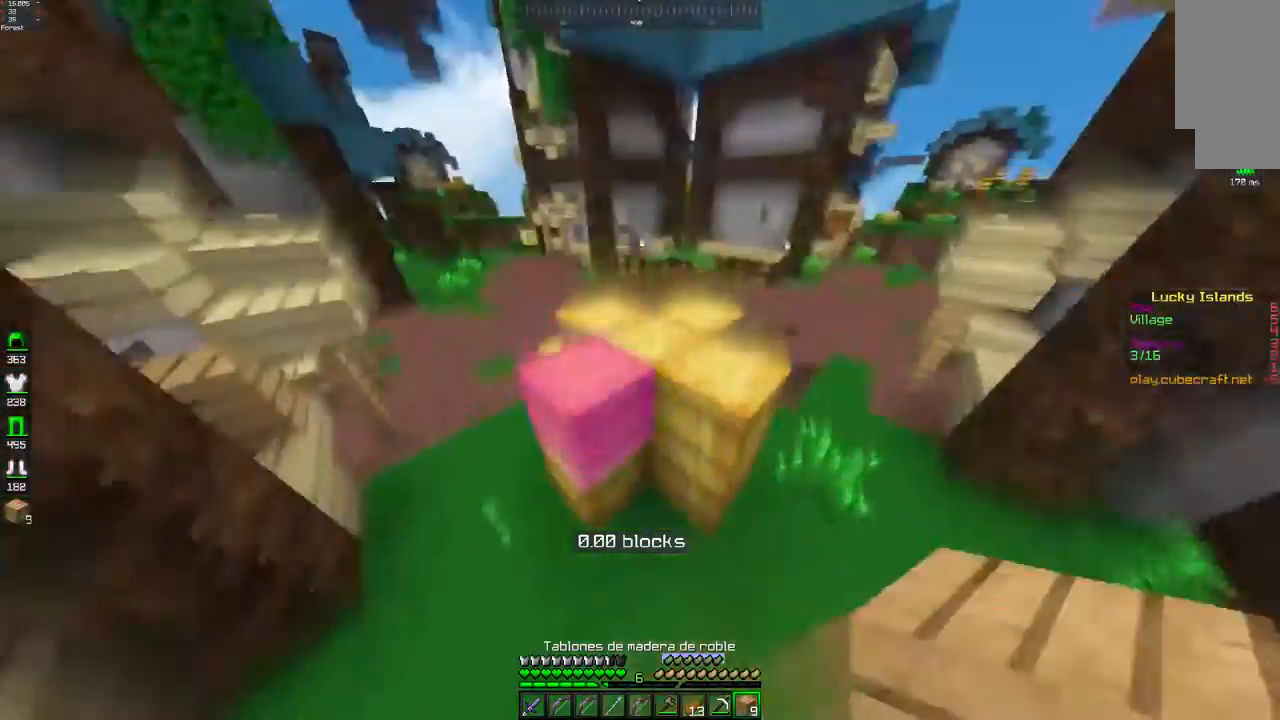
{"keys": ["space", "w"], "mouse": [], "events": [[100, "space", "up"], [300, "space", "down"]]}
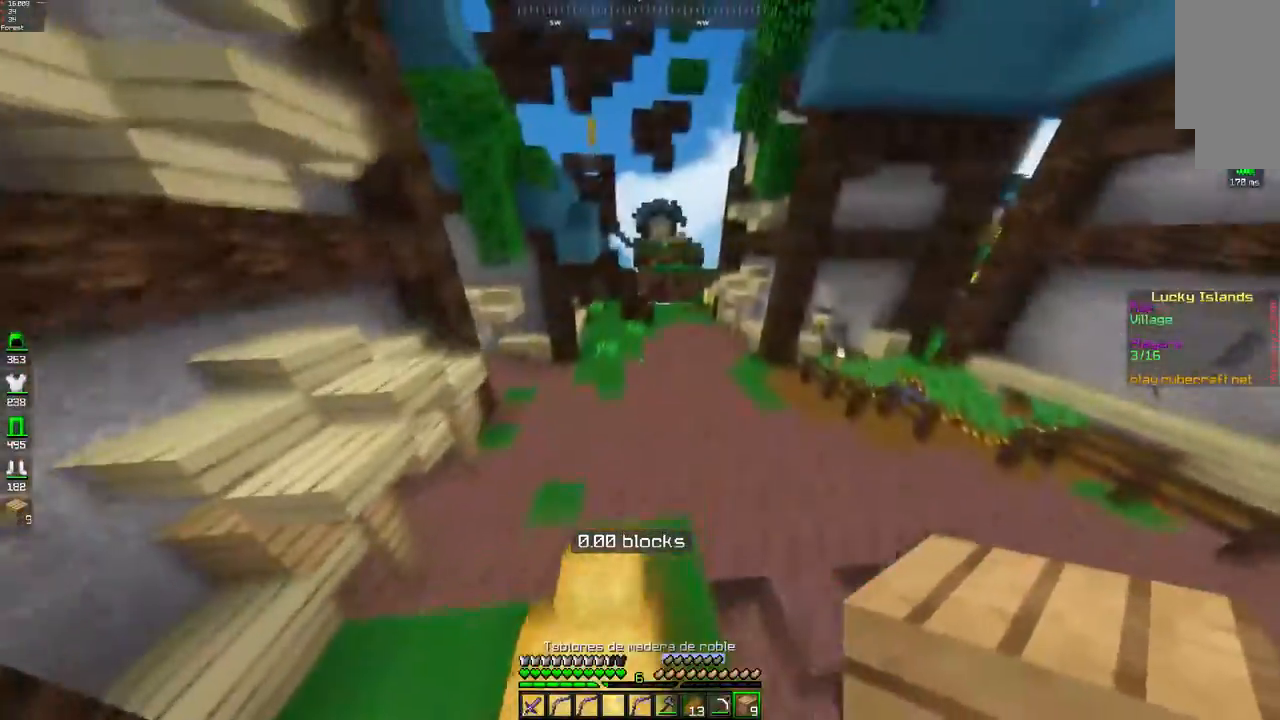
{"keys": ["a", "w"], "mouse": [], "events": [[67, "space", "up"], [350, "a", "down"]]}
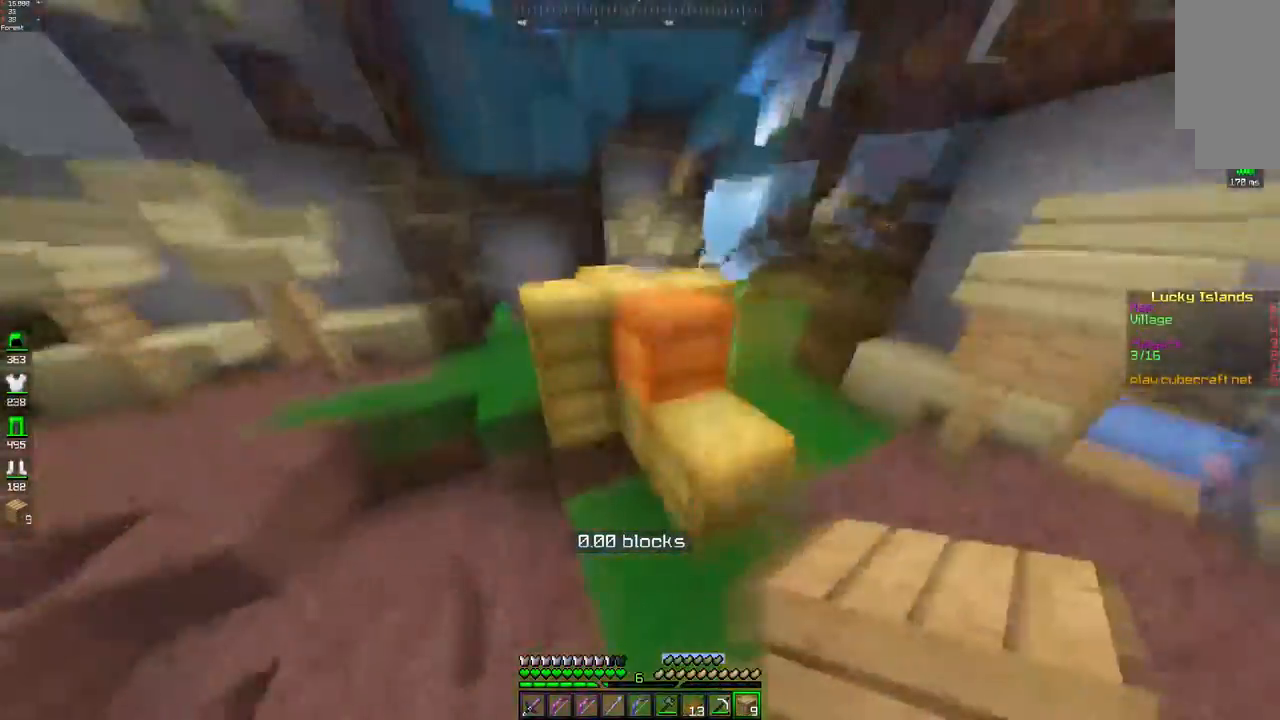
{"keys": ["w"], "mouse": [], "events": [[67, "w", "up"], [150, "w", "down"], [167, "a", "up"], [367, "w", "up"], [450, "w", "down"]]}
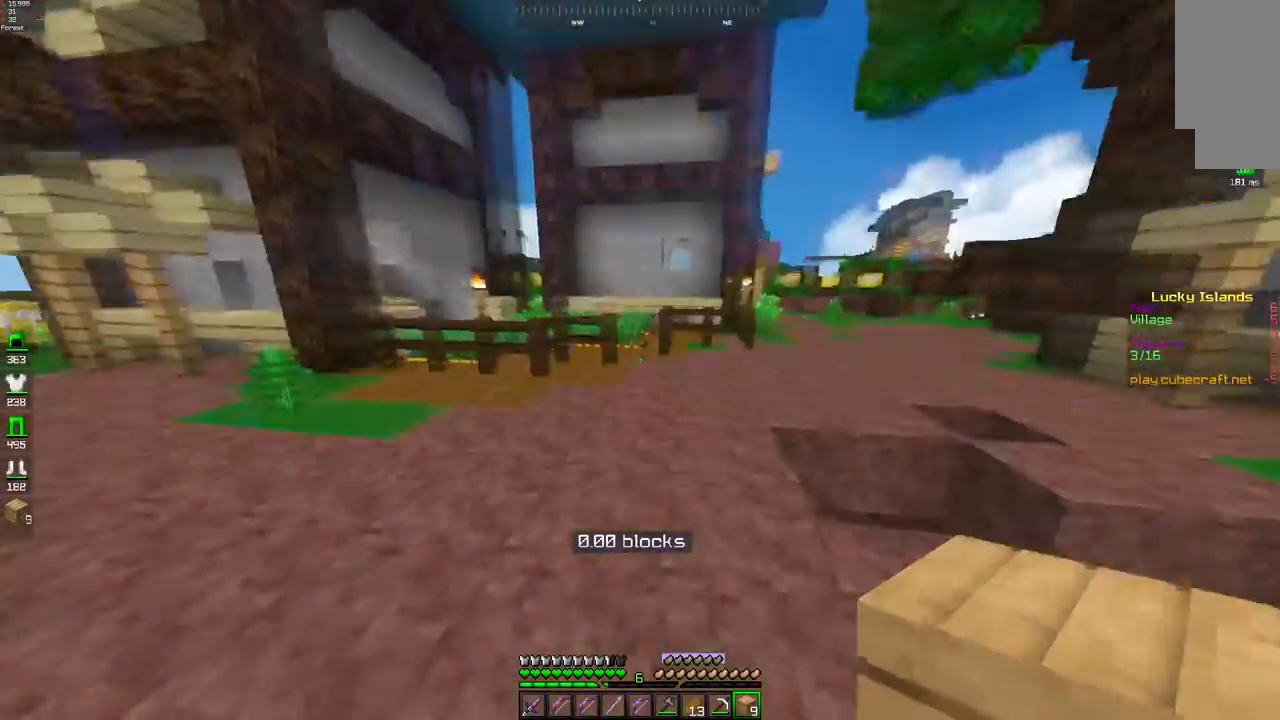
{"keys": ["w"], "mouse": [], "events": [[150, "space", "down"], [417, "space", "up"]]}
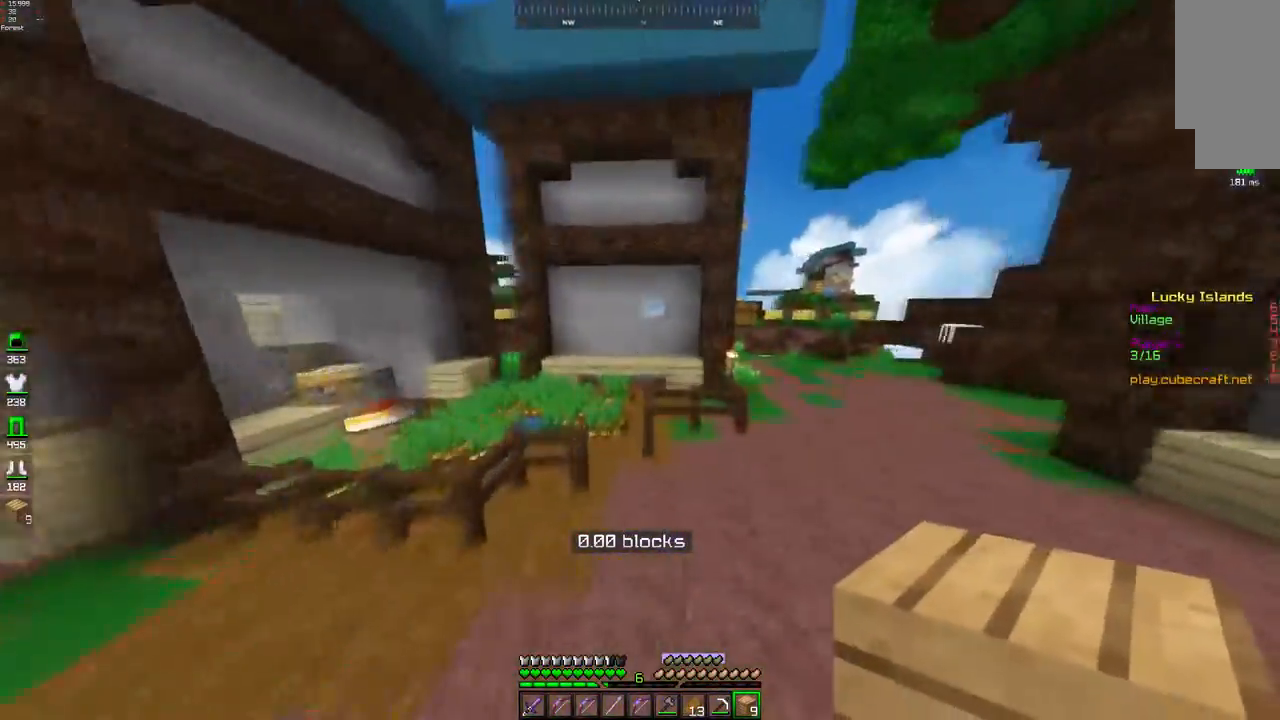
{"keys": ["w"], "mouse": [], "events": [[50, "d", "down"], [317, "d", "up"]]}
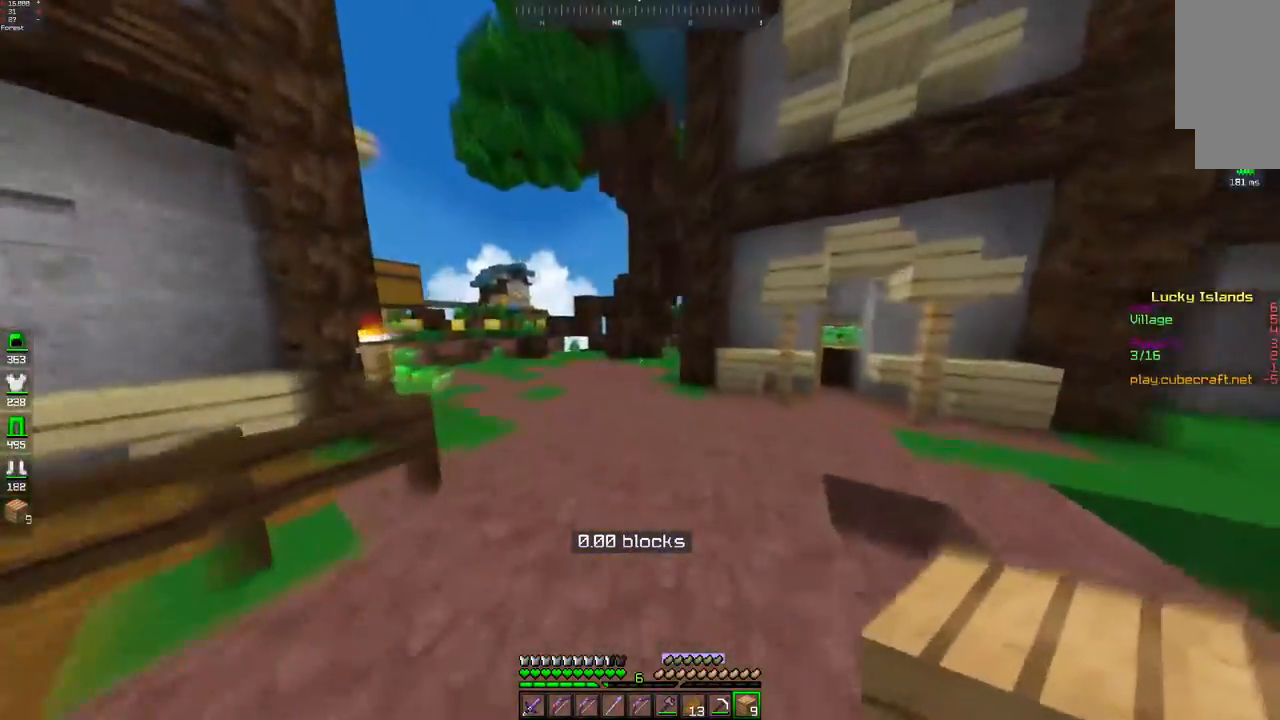
{"keys": ["d", "w"], "mouse": [], "events": [[300, "d", "down"]]}
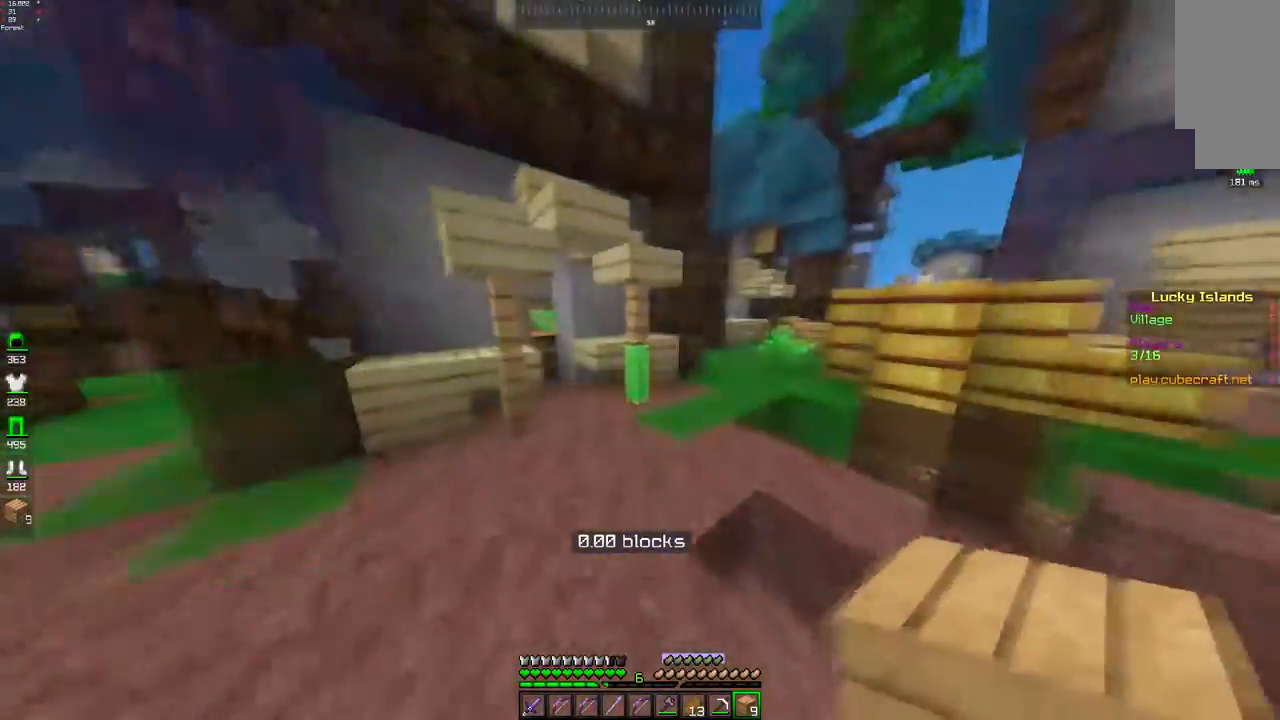
{"keys": ["w"], "mouse": [], "events": [[83, "d", "up"]]}